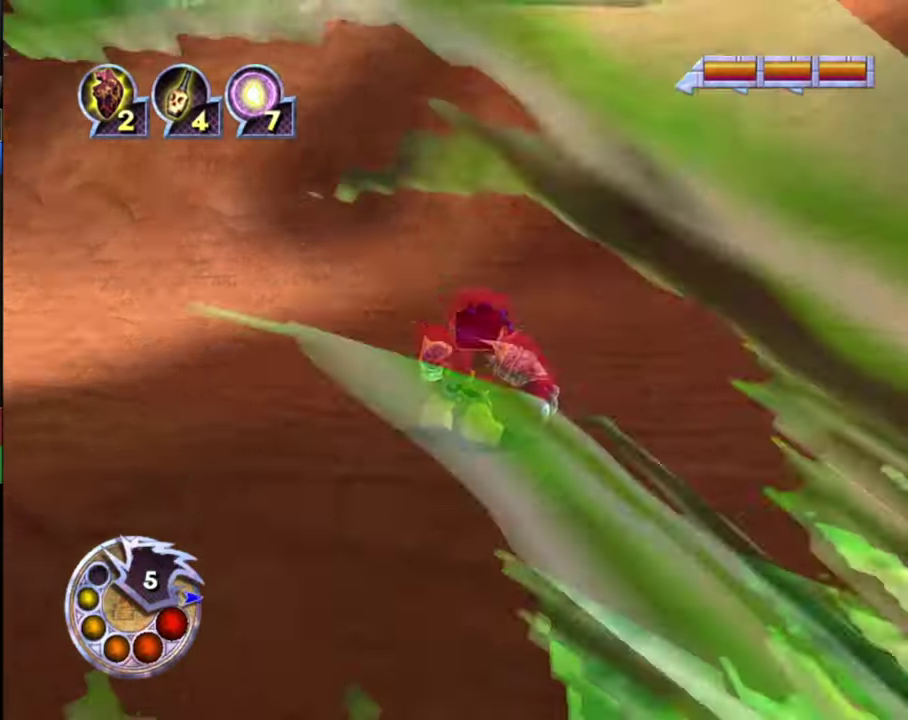
Gameplay with a controller (PlayStation layout); each line is a JSON object with the inputs held at the frame after it (dt_ms = milliseconds from this image to that frame). "events" lists button and stick changes between this image and that frame as [ms after this image, input, new state], when the widget could be followed in between.
{"dt_ms": 600, "buttons": [], "left_stick": "up-right", "right_stick": "center", "events": [[133, "R1", "up"], [166, "right_stick", "down-right"], [233, "left_stick", "right"], [333, "left_stick", "up-right"], [433, "right_stick", "center"]]}
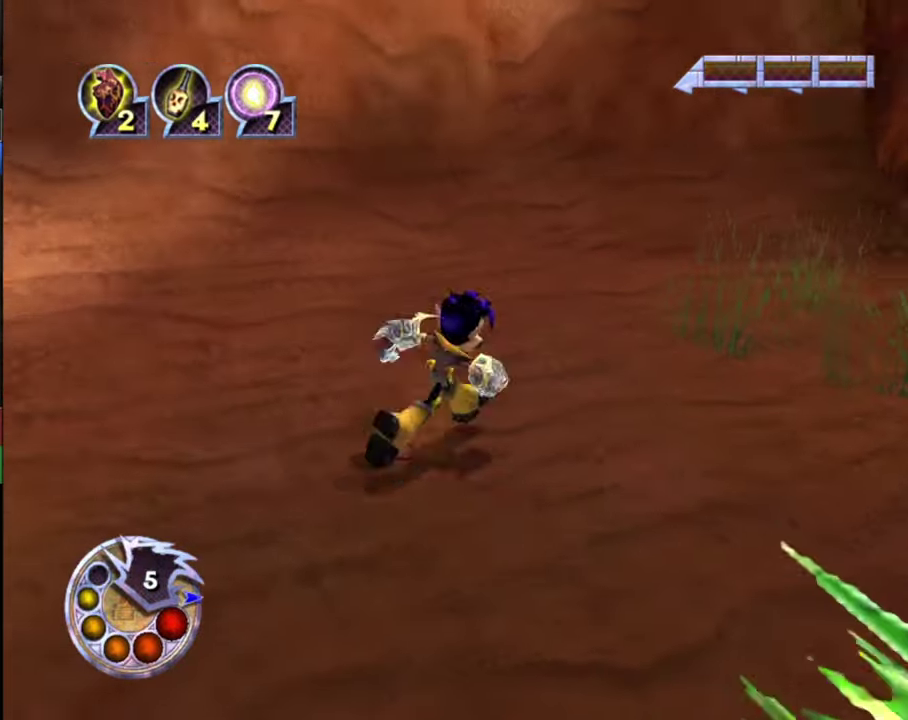
{"dt_ms": 400, "buttons": [], "left_stick": "up", "right_stick": "down-left", "events": [[400, "left_stick", "up"], [400, "right_stick", "down-left"]]}
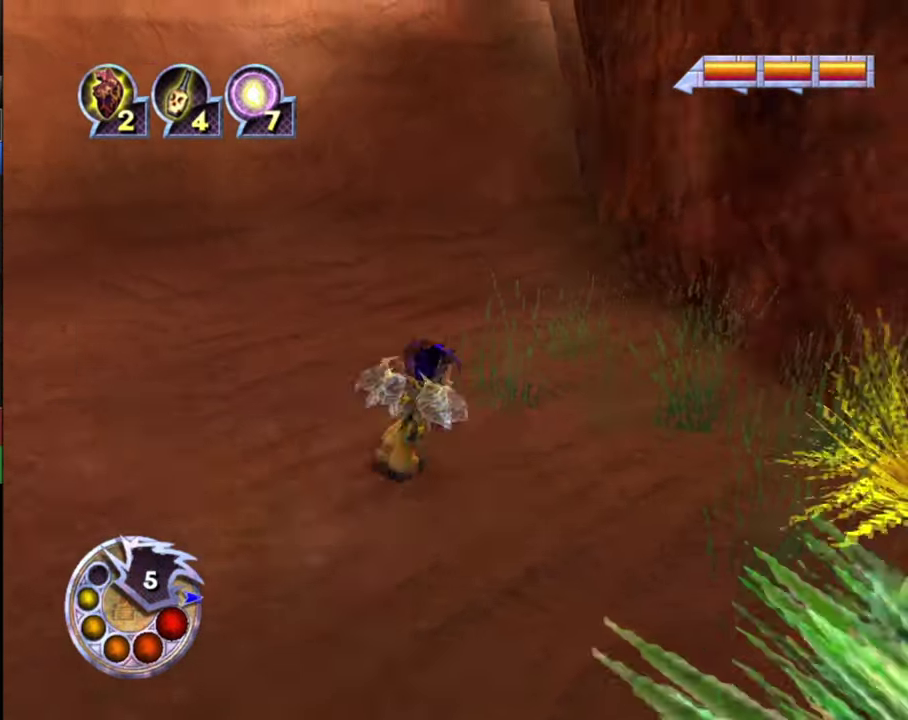
{"dt_ms": 400, "buttons": [], "left_stick": "center", "right_stick": "down-left", "events": [[333, "left_stick", "center"]]}
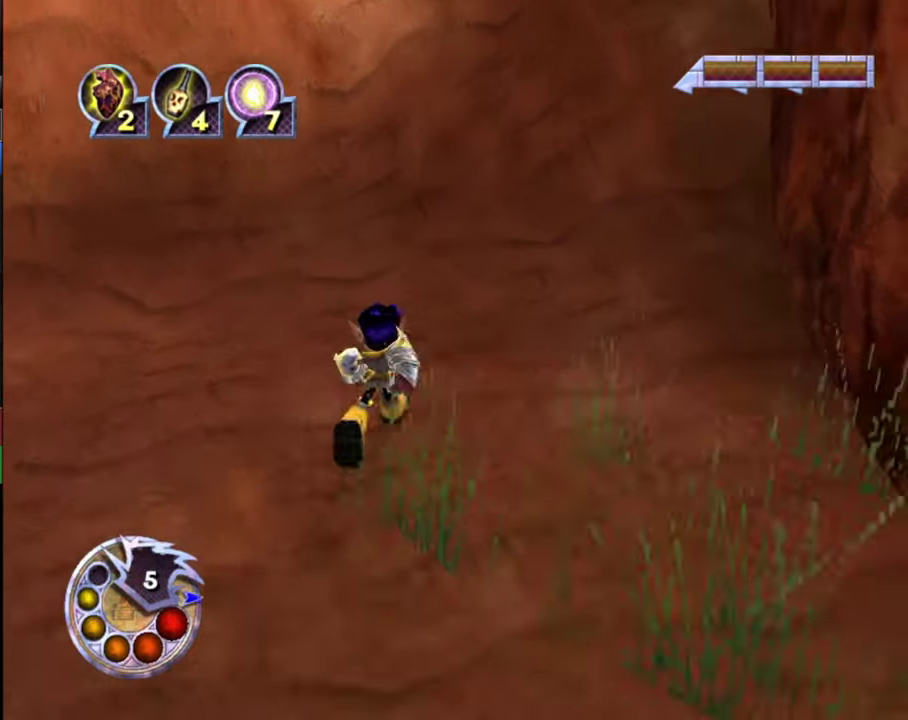
{"dt_ms": 500, "buttons": ["R1"], "left_stick": "center", "right_stick": "down", "events": [[33, "right_stick", "center"], [200, "left_stick", "up"], [200, "right_stick", "down"], [433, "R1", "down"], [466, "left_stick", "center"]]}
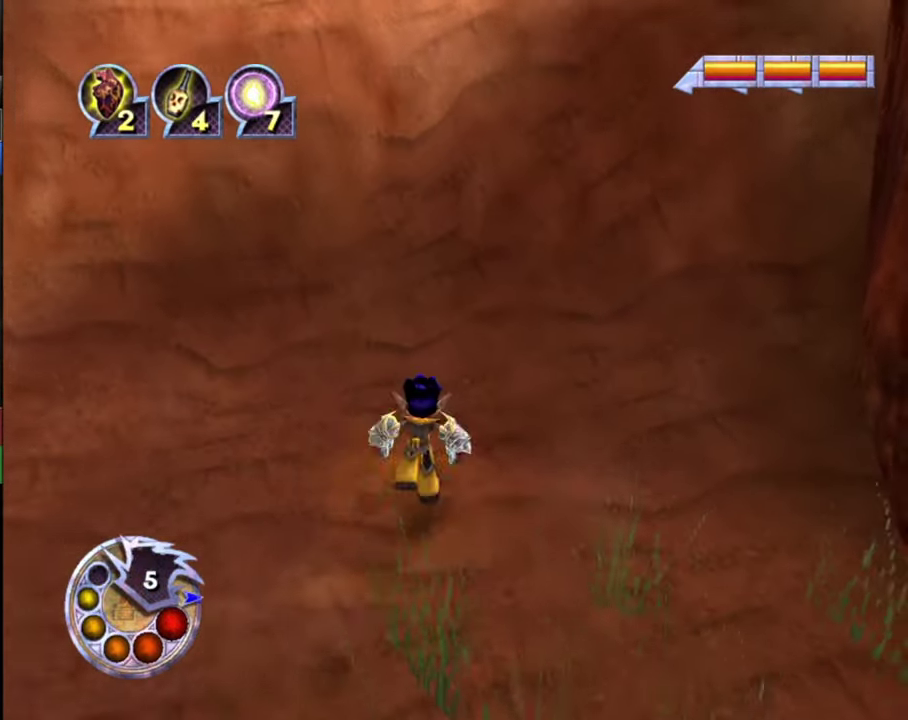
{"dt_ms": 900, "buttons": [], "left_stick": "center", "right_stick": "center", "events": [[33, "L1", "down"], [66, "left_stick", "up"], [133, "L1", "up"], [133, "R1", "up"], [533, "left_stick", "center"], [566, "R2", "down"], [633, "right_stick", "center"], [900, "R2", "up"]]}
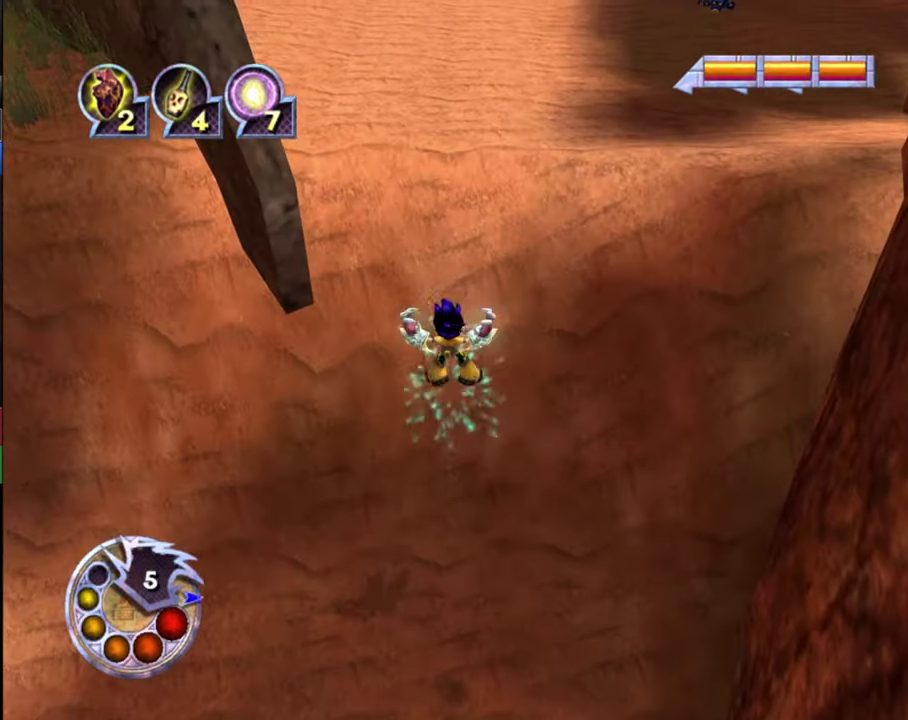
{"dt_ms": 500, "buttons": [], "left_stick": "up", "right_stick": "down", "events": [[200, "R1", "down"], [300, "L1", "down"], [300, "R2", "down"], [333, "left_stick", "up"], [433, "L1", "up"], [466, "R1", "up"], [466, "R2", "up"], [466, "right_stick", "down"]]}
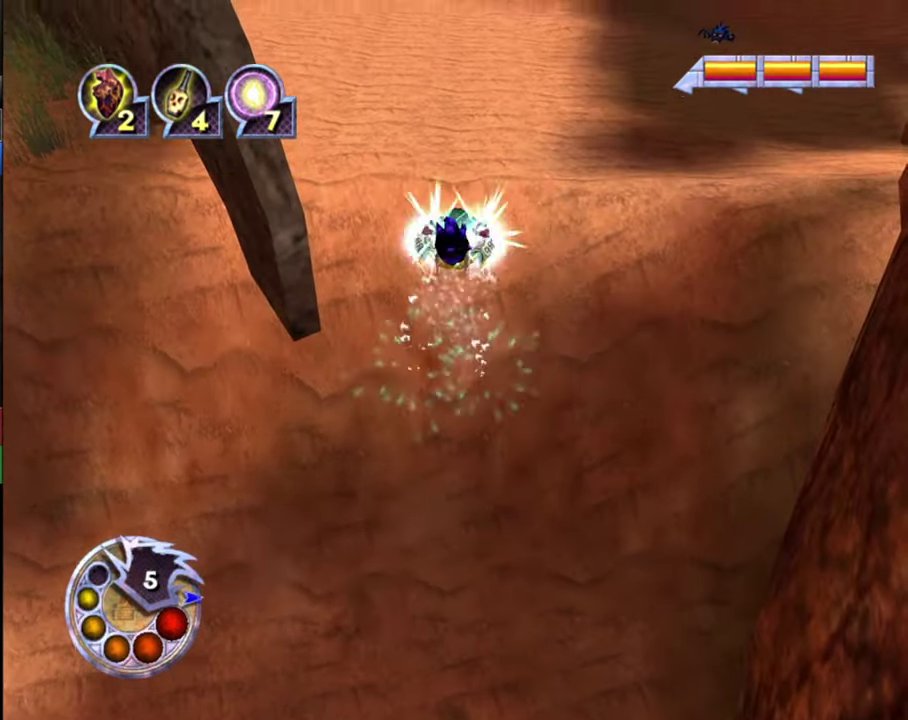
{"dt_ms": 300, "buttons": [], "left_stick": "up", "right_stick": "down-left", "events": [[66, "right_stick", "down-left"]]}
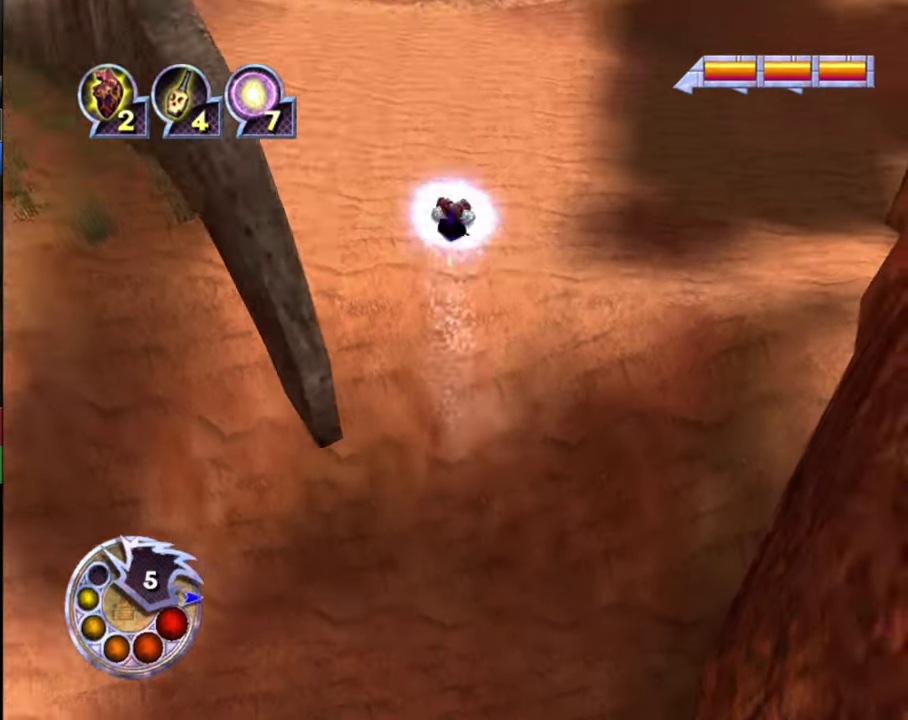
{"dt_ms": 500, "buttons": [], "left_stick": "up", "right_stick": "down-left", "events": [[100, "right_stick", "down"], [200, "right_stick", "down-left"]]}
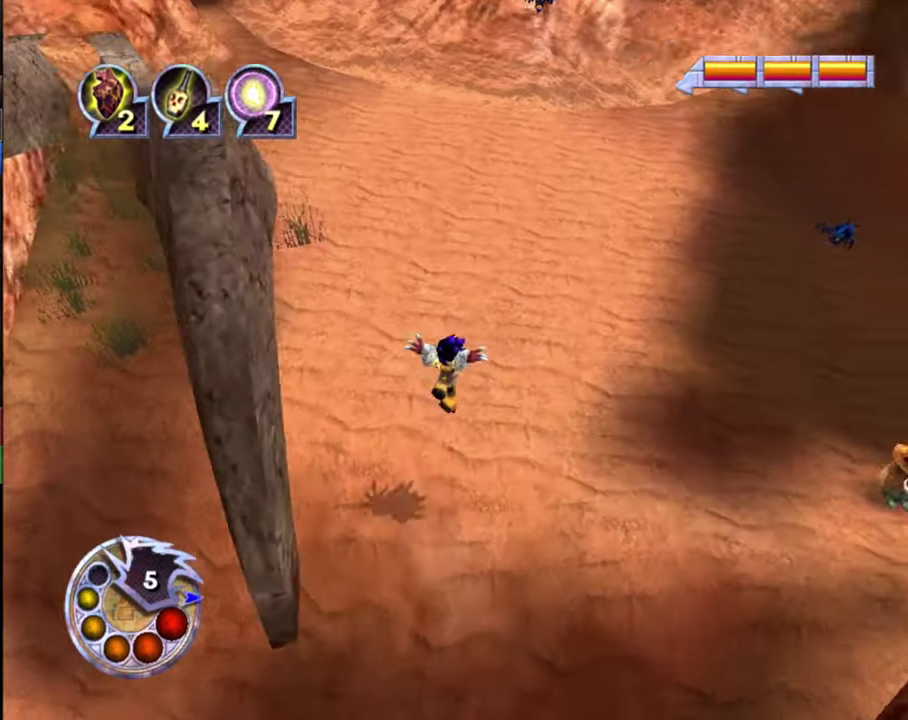
{"dt_ms": 600, "buttons": ["L1", "R1"], "left_stick": "center", "right_stick": "down-left", "events": [[534, "R1", "down"], [600, "L1", "down"], [600, "left_stick", "center"]]}
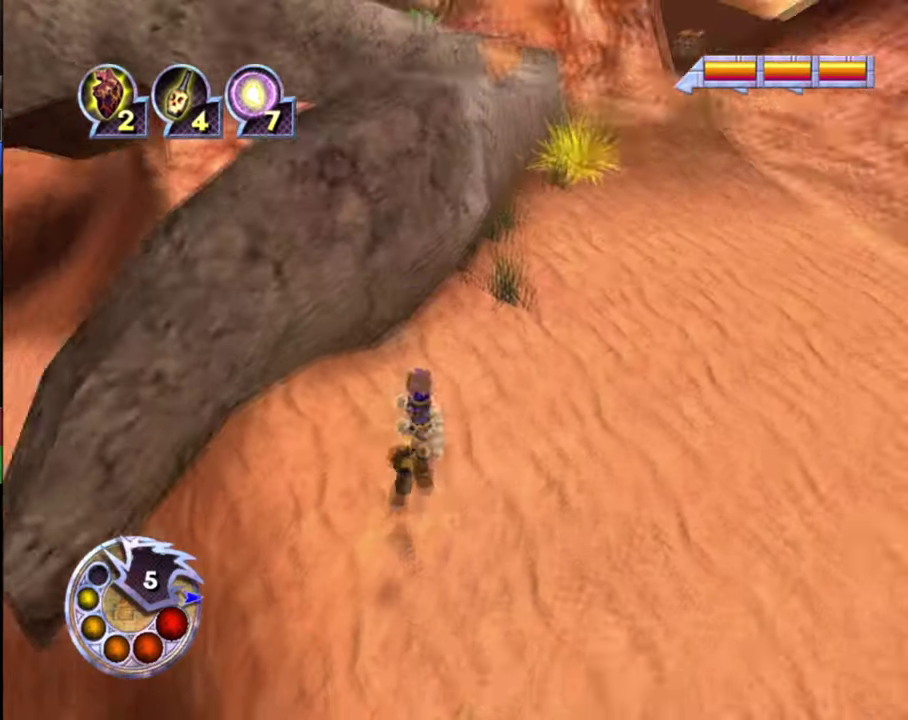
{"dt_ms": 400, "buttons": [], "left_stick": "up", "right_stick": "down-left", "events": [[67, "L1", "up"], [67, "left_stick", "up"], [100, "R1", "up"], [200, "left_stick", "up-right"], [400, "left_stick", "up"]]}
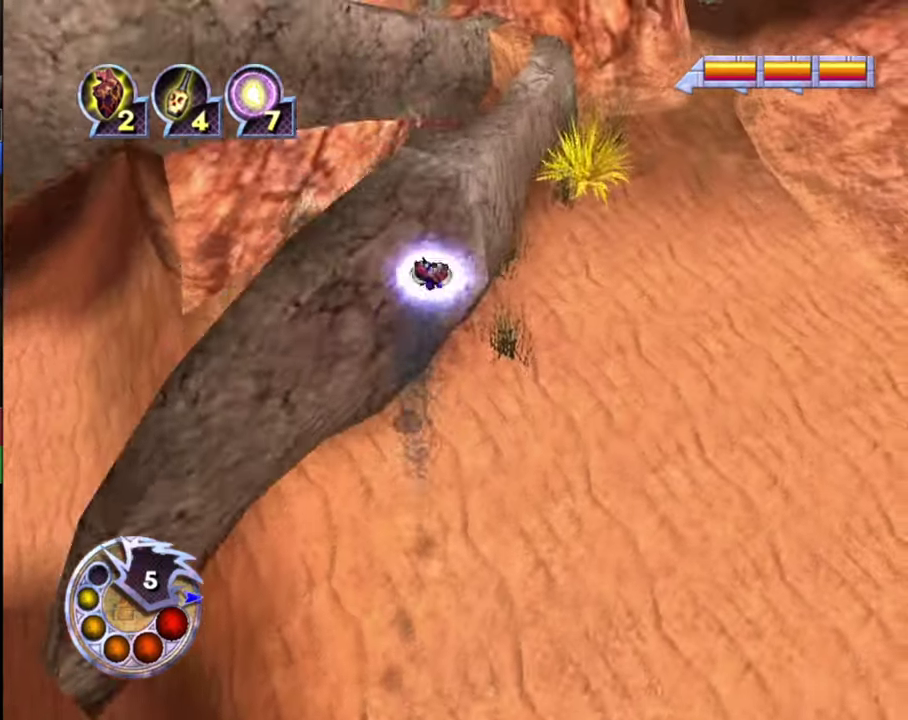
{"dt_ms": 400, "buttons": [], "left_stick": "center", "right_stick": "down-left", "events": [[67, "L2", "down"], [267, "L2", "up"], [367, "left_stick", "center"]]}
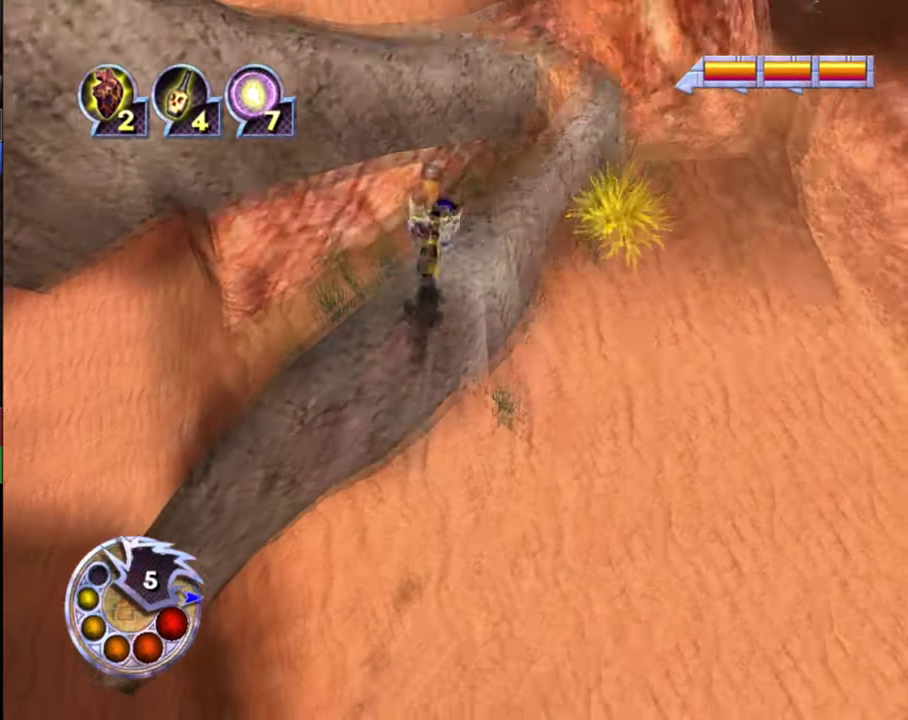
{"dt_ms": 400, "buttons": ["R1"], "left_stick": "up-right", "right_stick": "down-left", "events": [[34, "left_stick", "up"], [300, "left_stick", "up-right"], [367, "R1", "down"]]}
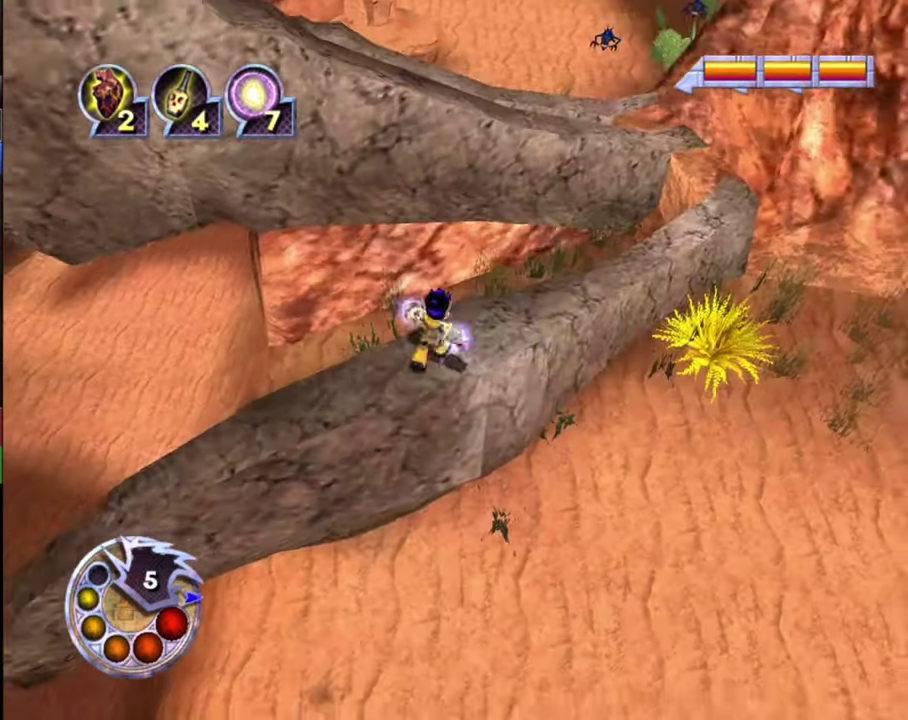
{"dt_ms": 600, "buttons": ["L2"], "left_stick": "up-left", "right_stick": "down-left", "events": [[34, "L1", "down"], [100, "left_stick", "up"], [200, "L1", "up"], [200, "R1", "up"], [300, "left_stick", "up-left"], [534, "L2", "down"]]}
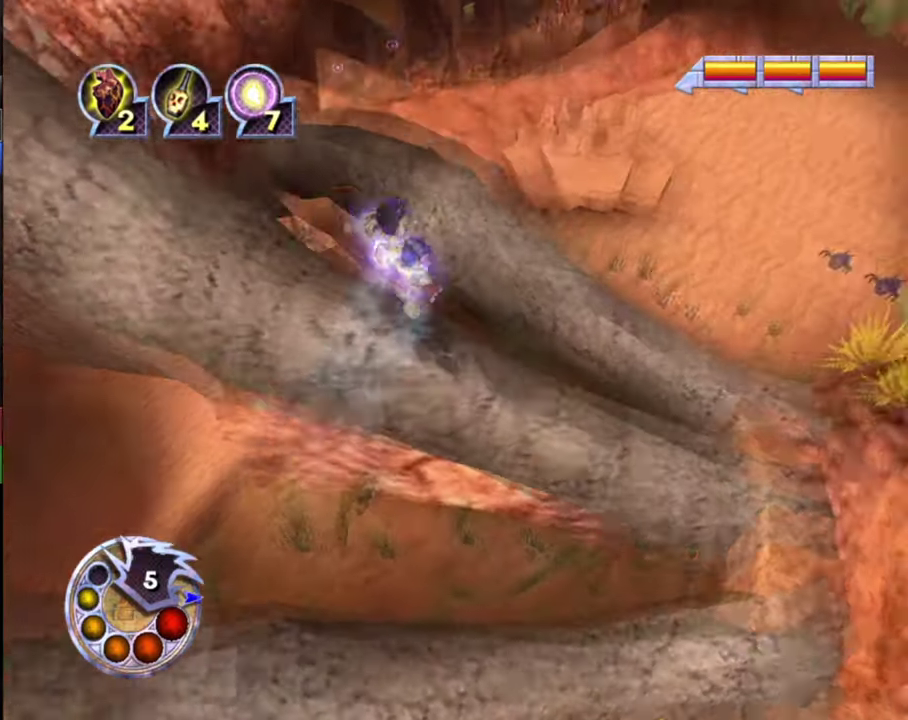
{"dt_ms": 300, "buttons": [], "left_stick": "up", "right_stick": "down-left", "events": [[67, "L2", "up"], [234, "left_stick", "up"]]}
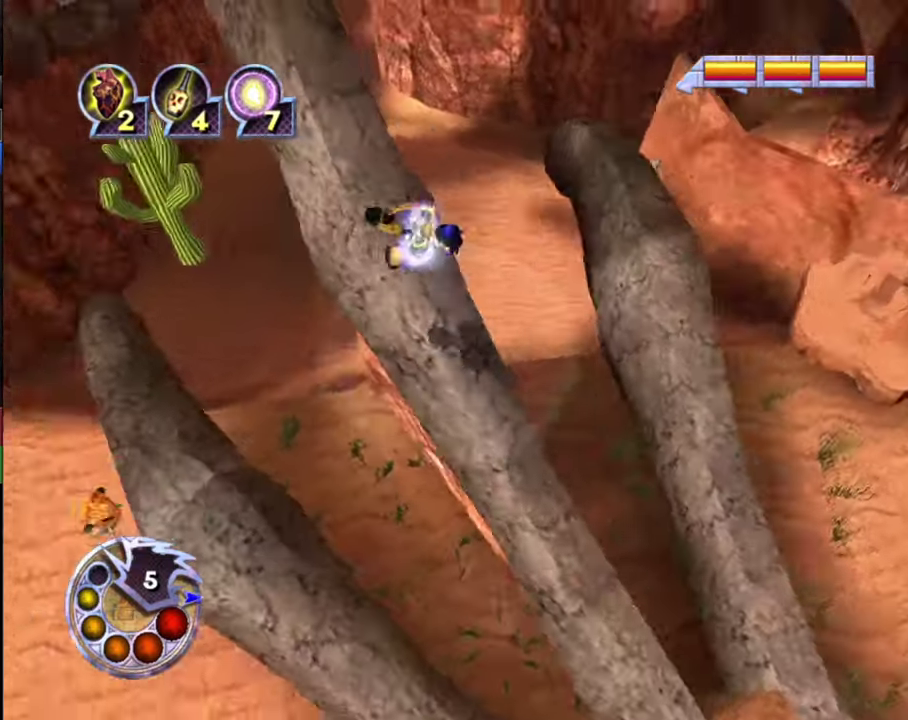
{"dt_ms": 300, "buttons": [], "left_stick": "up", "right_stick": "down", "events": [[100, "left_stick", "up-left"], [234, "left_stick", "up"], [234, "right_stick", "down"]]}
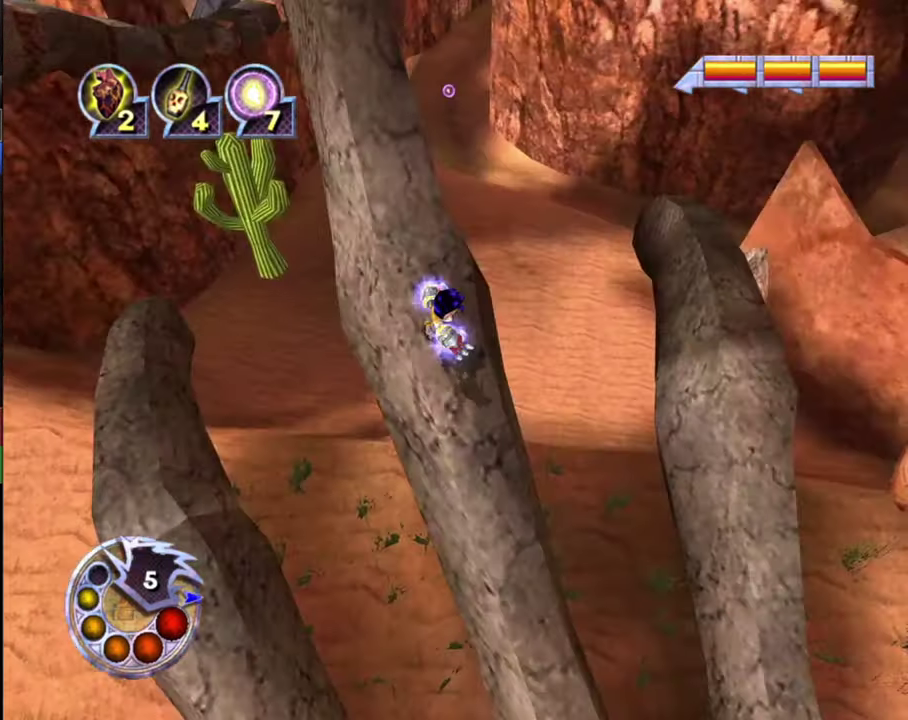
{"dt_ms": 400, "buttons": ["L1", "R1"], "left_stick": "up-left", "right_stick": "down-left", "events": [[167, "left_stick", "up-left"], [167, "right_stick", "down-left"], [334, "L1", "down"], [334, "R1", "down"]]}
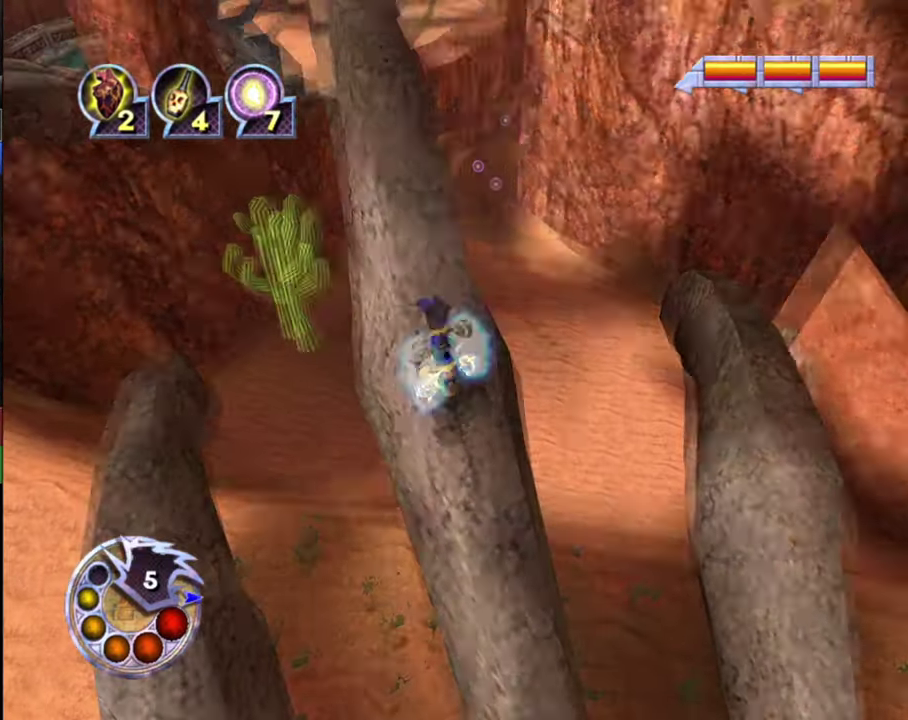
{"dt_ms": 600, "buttons": [], "left_stick": "up-right", "right_stick": "down", "events": [[67, "L1", "up"], [100, "R1", "up"], [167, "right_stick", "down"], [200, "left_stick", "up"], [300, "left_stick", "up-right"]]}
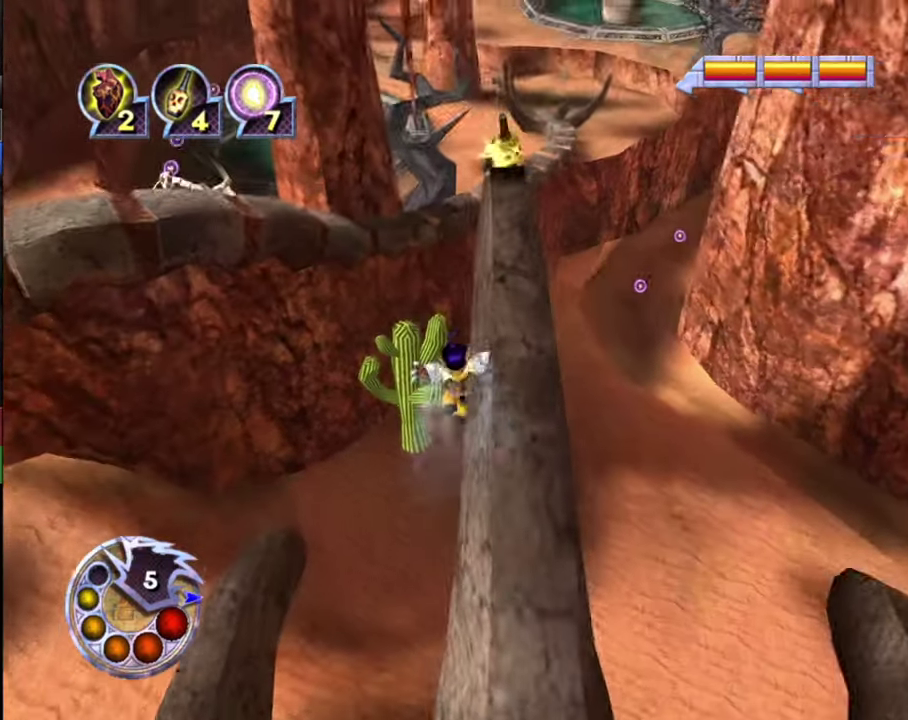
{"dt_ms": 300, "buttons": [], "left_stick": "center", "right_stick": "center", "events": [[200, "left_stick", "up"], [200, "right_stick", "center"], [267, "left_stick", "center"]]}
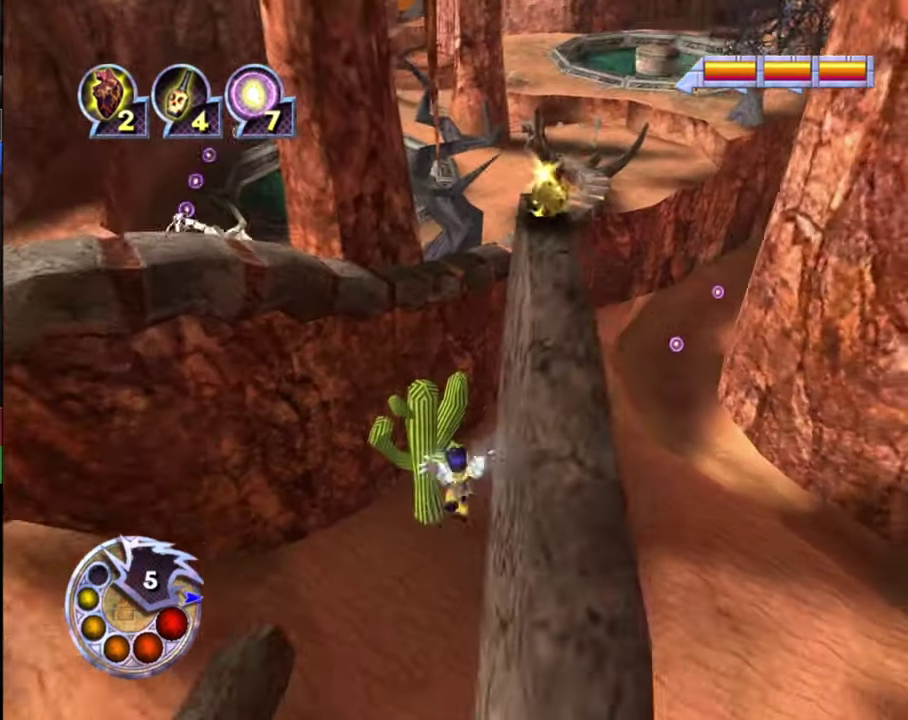
{"dt_ms": 300, "buttons": [], "left_stick": "up", "right_stick": "down-right", "events": [[34, "left_stick", "up"], [67, "right_stick", "right"], [200, "right_stick", "down-right"]]}
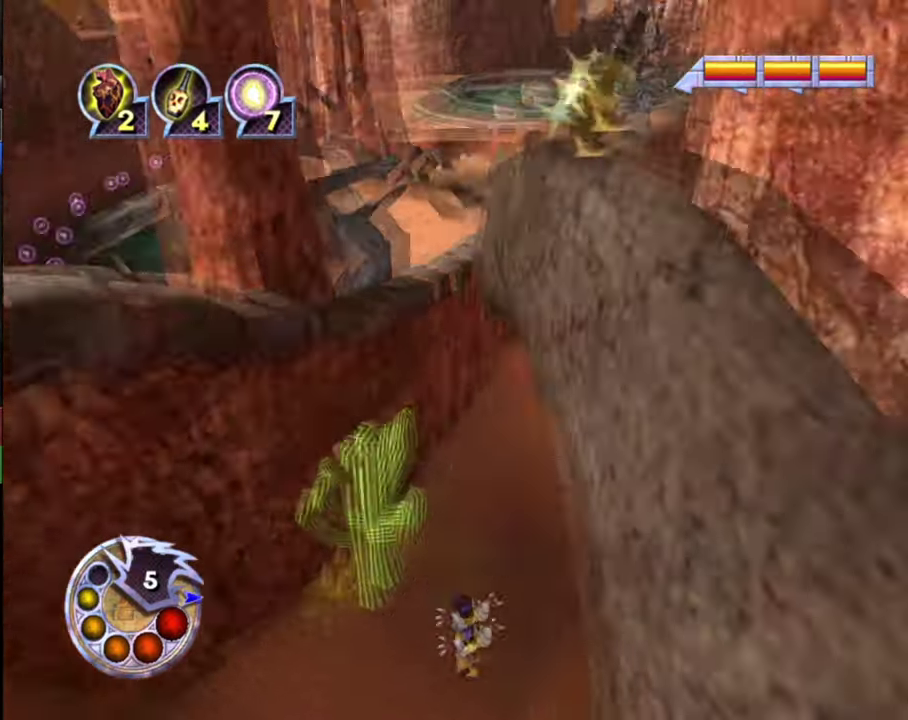
{"dt_ms": 400, "buttons": [], "left_stick": "up", "right_stick": "down-right", "events": [[67, "L2", "down"], [234, "right_stick", "down"], [267, "L2", "up"], [367, "right_stick", "down-right"]]}